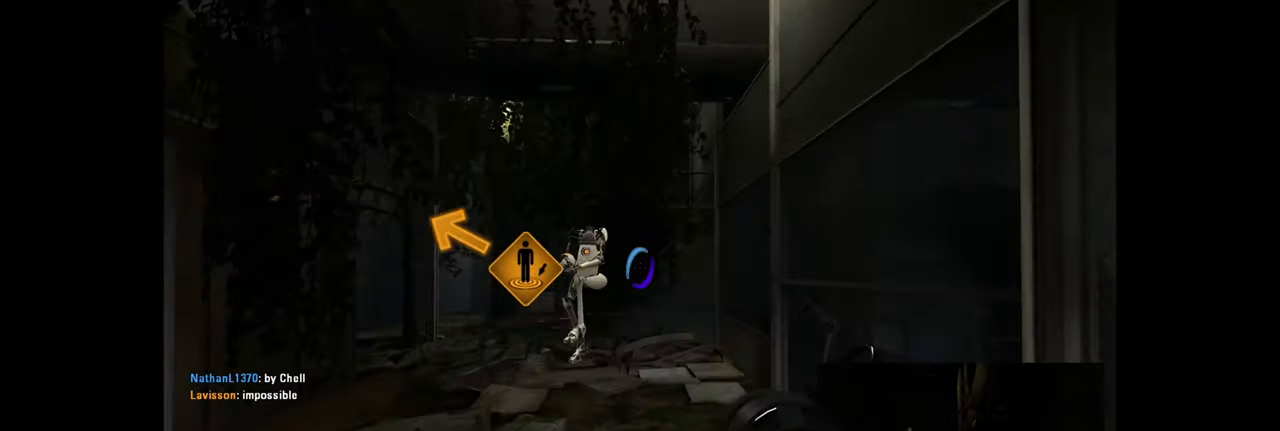
Gameplay with keyboard and mouse; each line is a JSON object with the keys and mouse buttons held at the frame after it. "events" lists presses ("down") and releases ("up") of "a", "ctrl", "d", "e", "f", "q", "r", "s", "shift", "space", "tab", "w", "mouse_left", "mouse_wheel", "mouse_right", "mouse_mb4" and "mouse_mb5" between this image and that frame as [ms after this image, input, new state], when the widget could be followed in between. "mouse_left", "mouse_wheel", "mouse_right", "mouse_mb4", "mouse_mb5" = the "left", "wheel", "right", "mb4", "mb5" buttons of the "mouse" list. No other keys are recorded. "wheel" means that the mouse wheel is clicked or scrolled. Mouse movement is not recorded.
{"keys": ["a", "w"], "mouse": [], "events": [[500, "a", "down"]]}
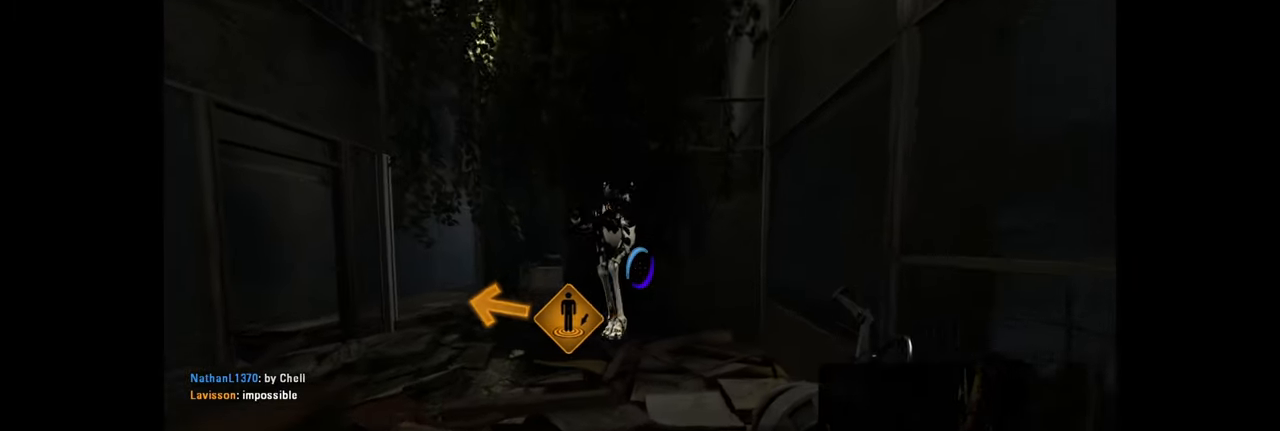
{"keys": ["d"], "mouse": [], "events": [[316, "space", "down"], [383, "a", "up"], [416, "d", "down"], [416, "w", "up"], [450, "space", "up"]]}
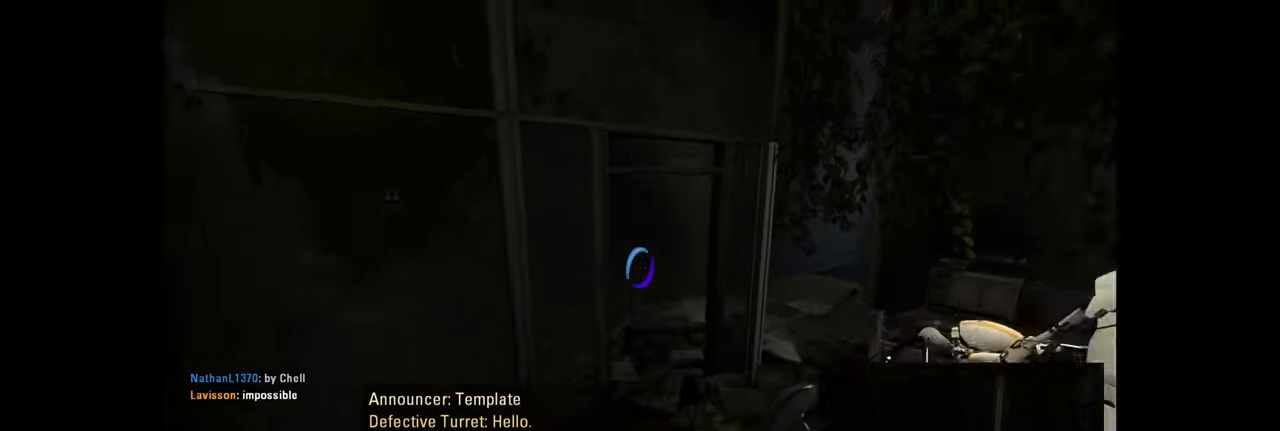
{"keys": ["w"], "mouse": [], "events": [[416, "d", "up"], [500, "w", "down"]]}
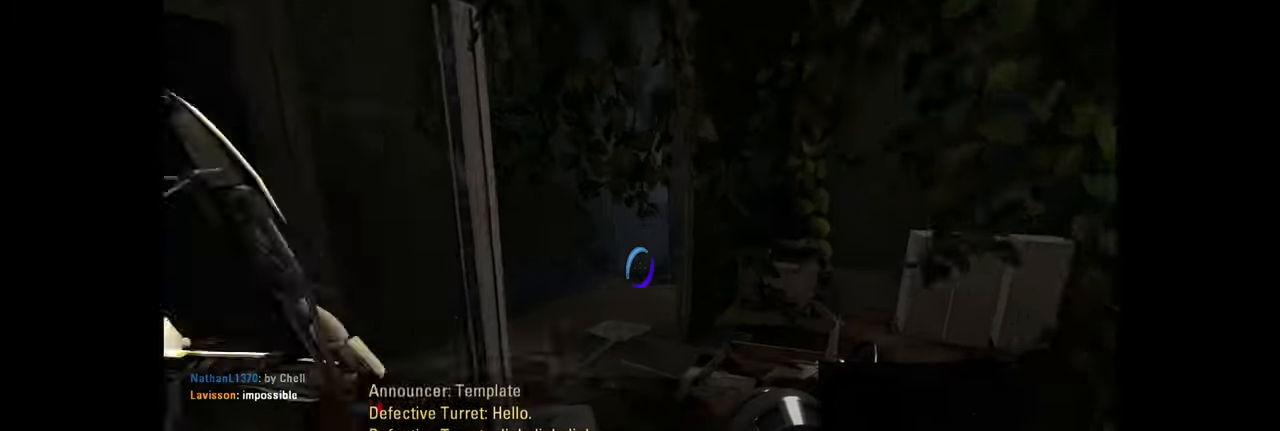
{"keys": ["w"], "mouse": [], "events": []}
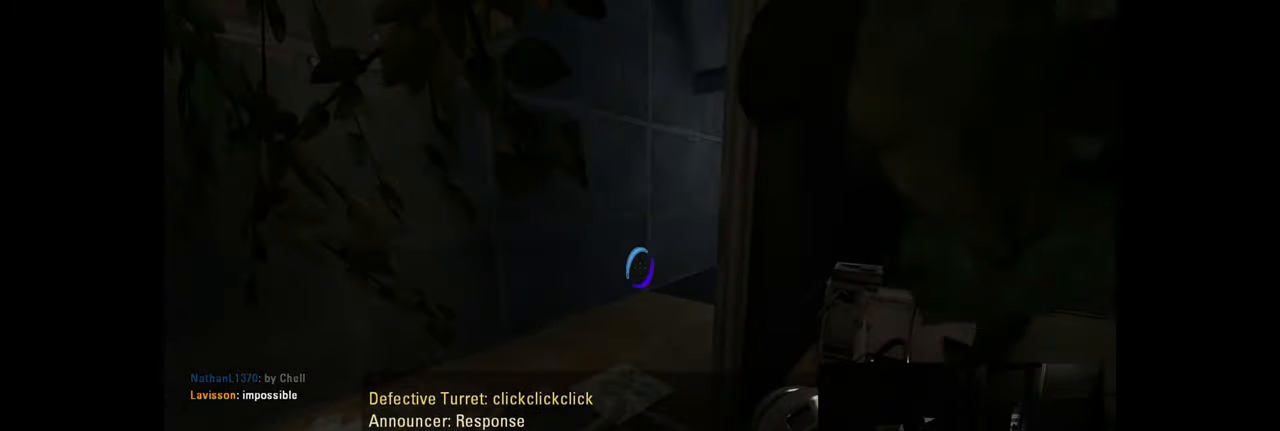
{"keys": ["d"], "mouse": [], "events": [[50, "a", "down"], [183, "space", "down"], [216, "a", "up"], [250, "w", "up"], [283, "d", "down"], [316, "space", "up"]]}
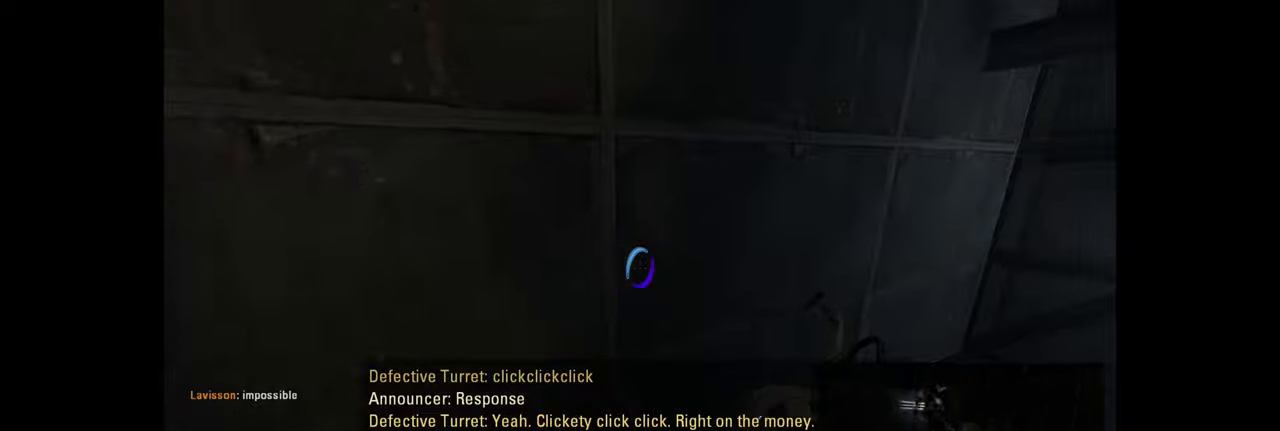
{"keys": ["d"], "mouse": [], "events": []}
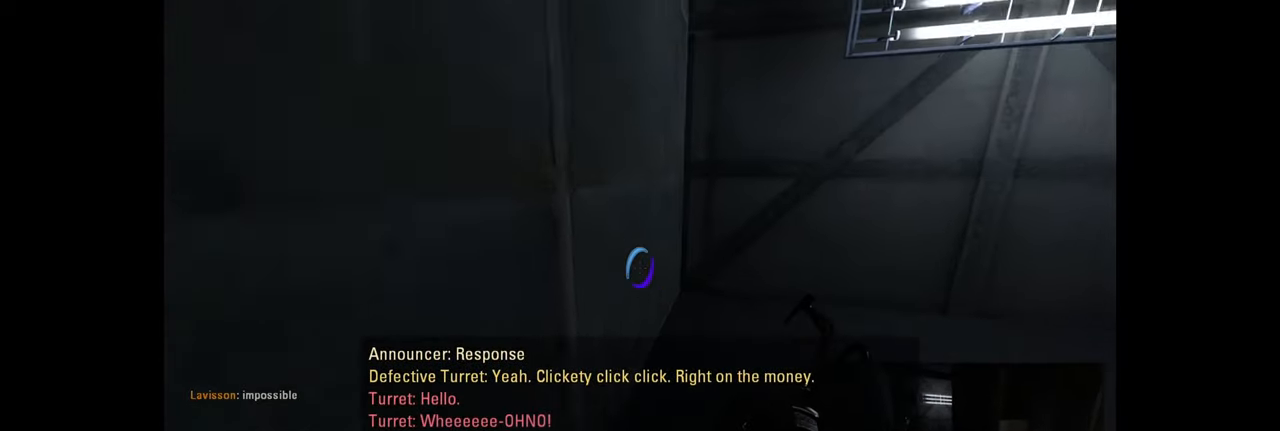
{"keys": ["d"], "mouse": [], "events": [[34, "space", "down"], [134, "space", "up"]]}
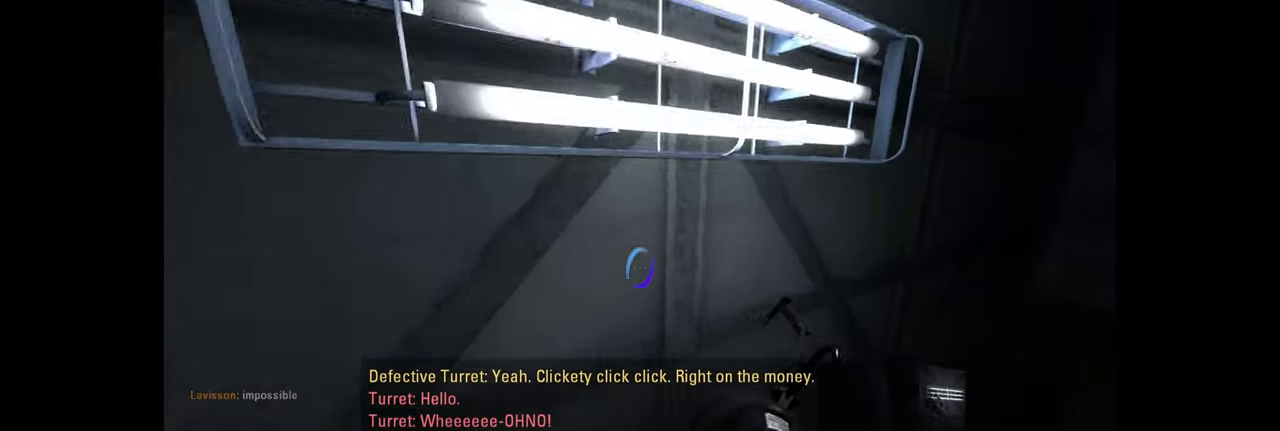
{"keys": ["d"], "mouse": [], "events": [[284, "space", "down"], [400, "space", "up"]]}
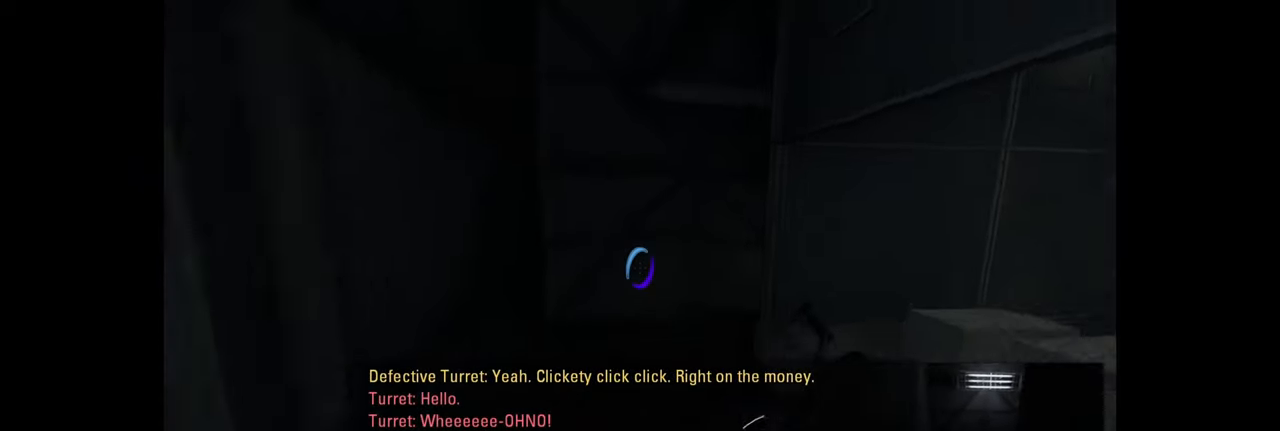
{"keys": [], "mouse": [], "events": [[34, "d", "up"], [117, "a", "down"], [200, "a", "up"]]}
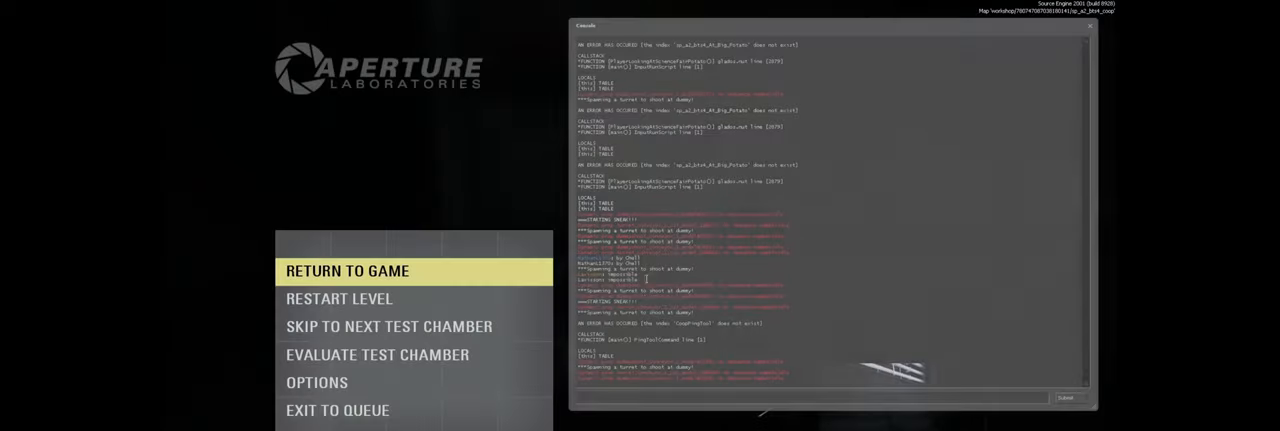
{"keys": [], "mouse": [], "events": []}
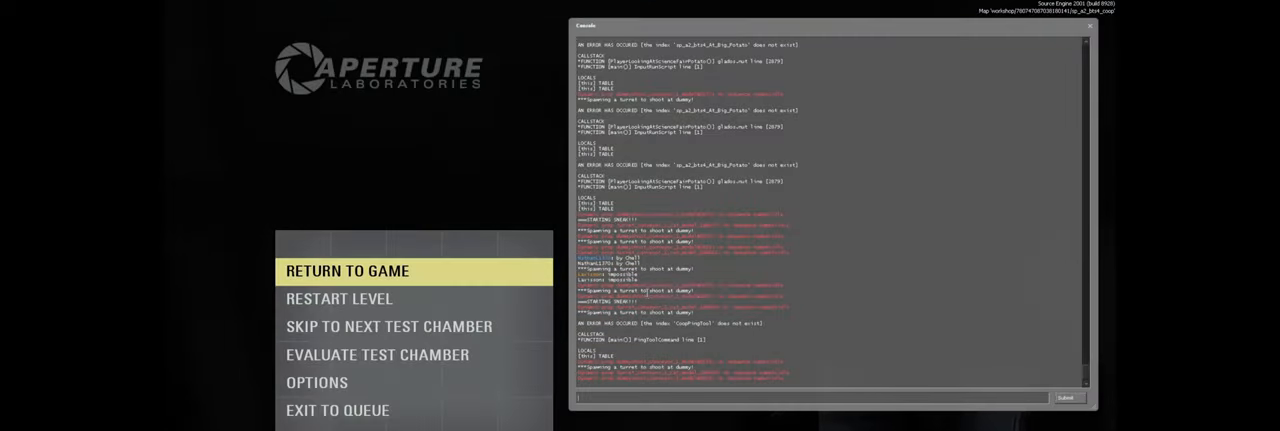
{"keys": [], "mouse": [], "events": []}
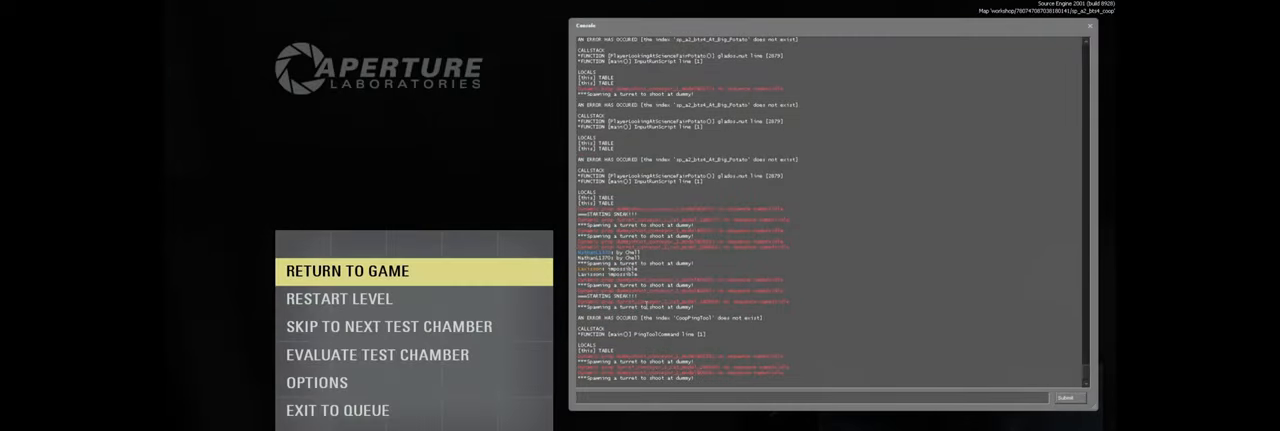
{"keys": [], "mouse": [], "events": []}
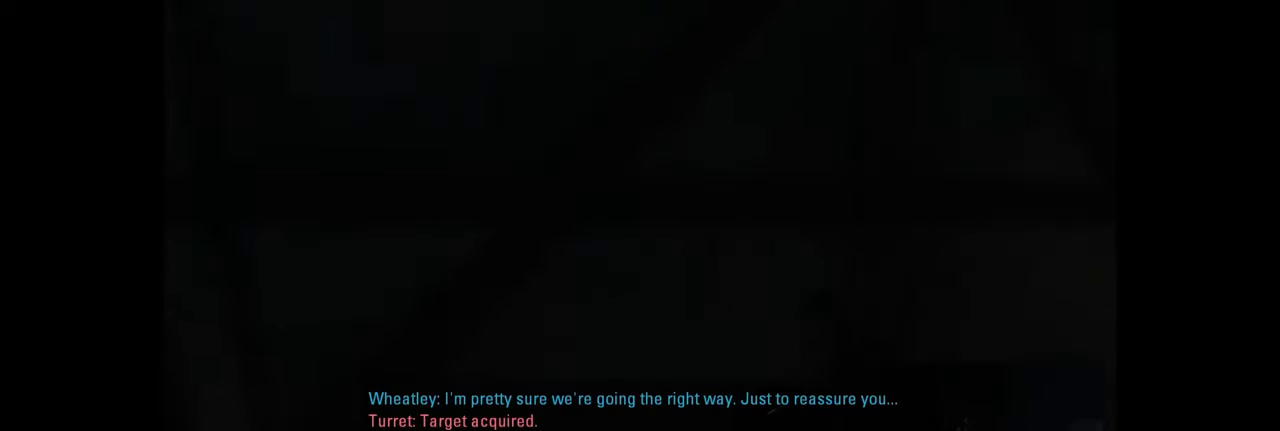
{"keys": ["w"], "mouse": [], "events": [[267, "w", "down"]]}
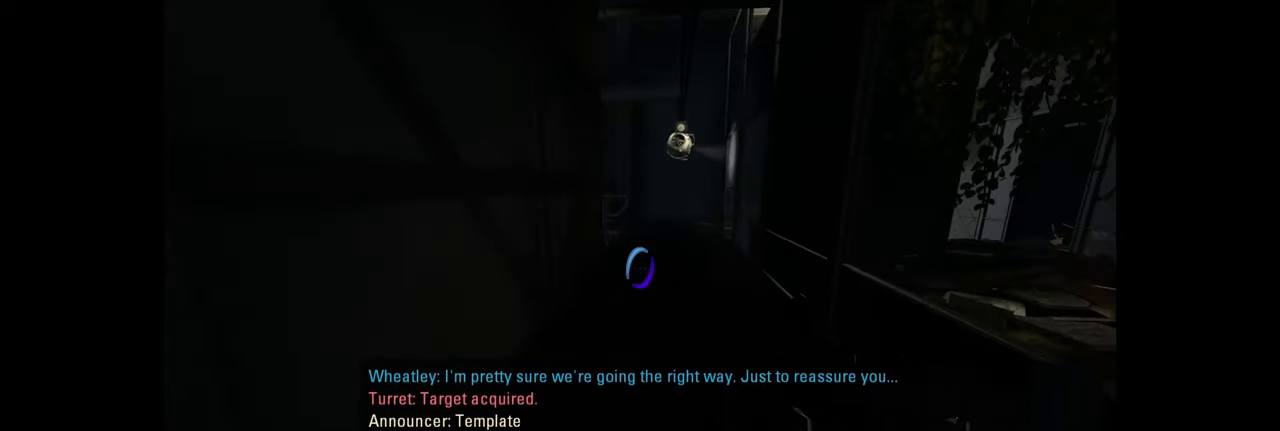
{"keys": ["d", "w"], "mouse": [], "events": [[484, "d", "down"]]}
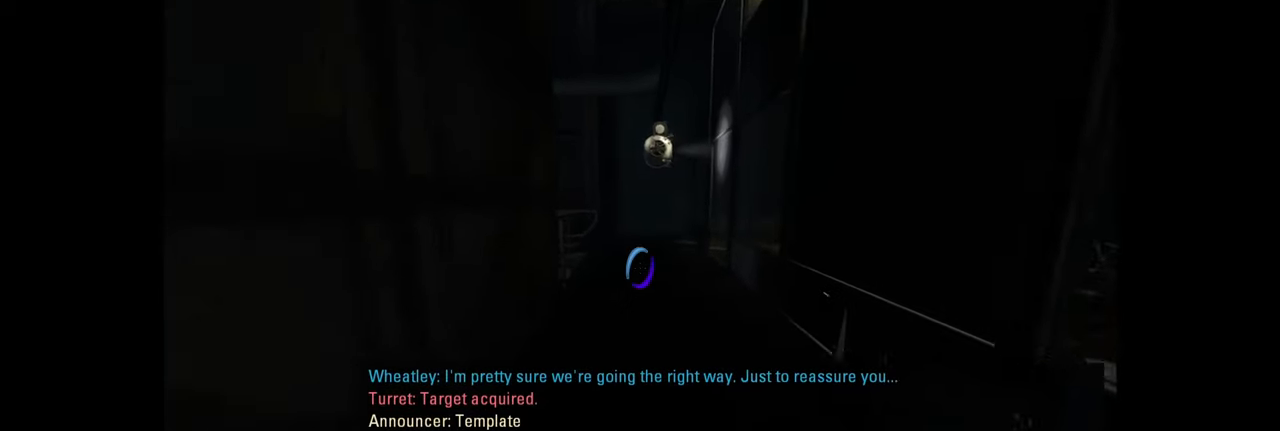
{"keys": ["w"], "mouse": [], "events": [[34, "d", "up"]]}
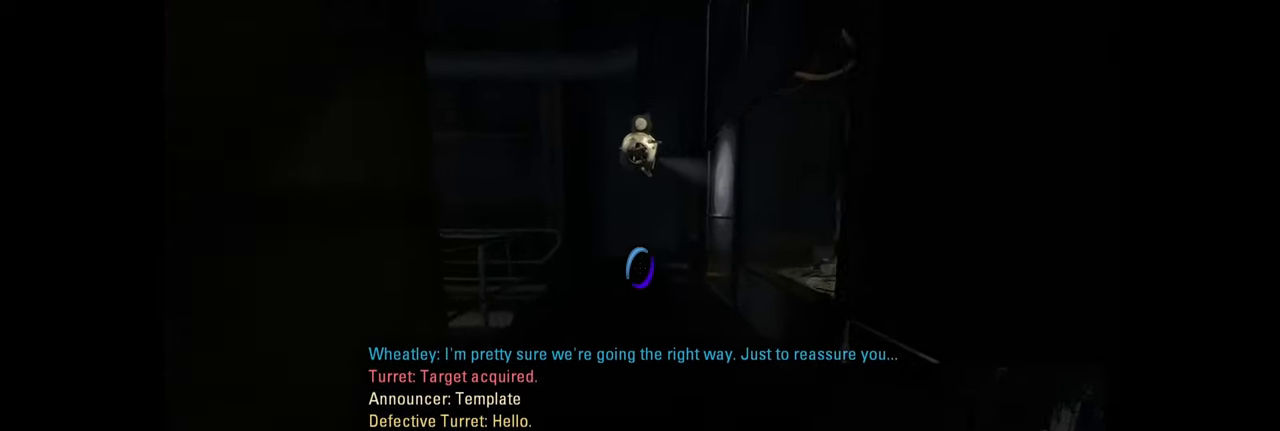
{"keys": ["w"], "mouse": [], "events": []}
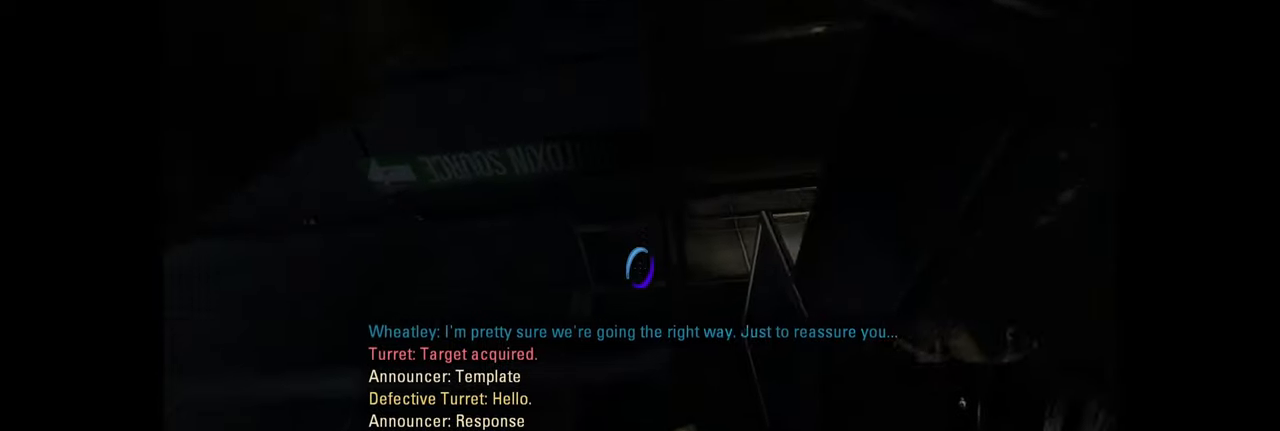
{"keys": ["d", "w"], "mouse": [], "events": [[283, "mouse_left", "down"], [383, "mouse_left", "up"], [466, "d", "down"]]}
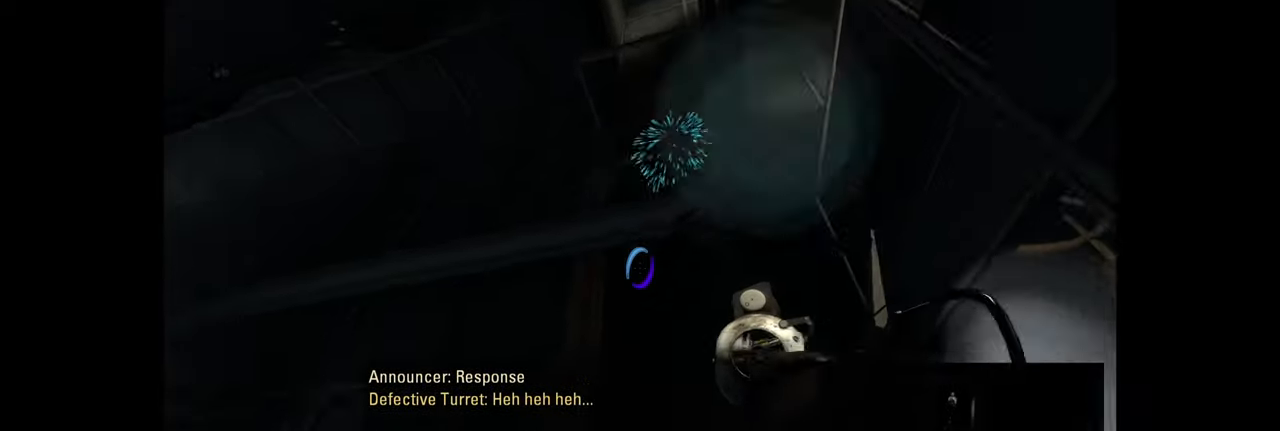
{"keys": ["w"], "mouse": [], "events": [[216, "d", "up"]]}
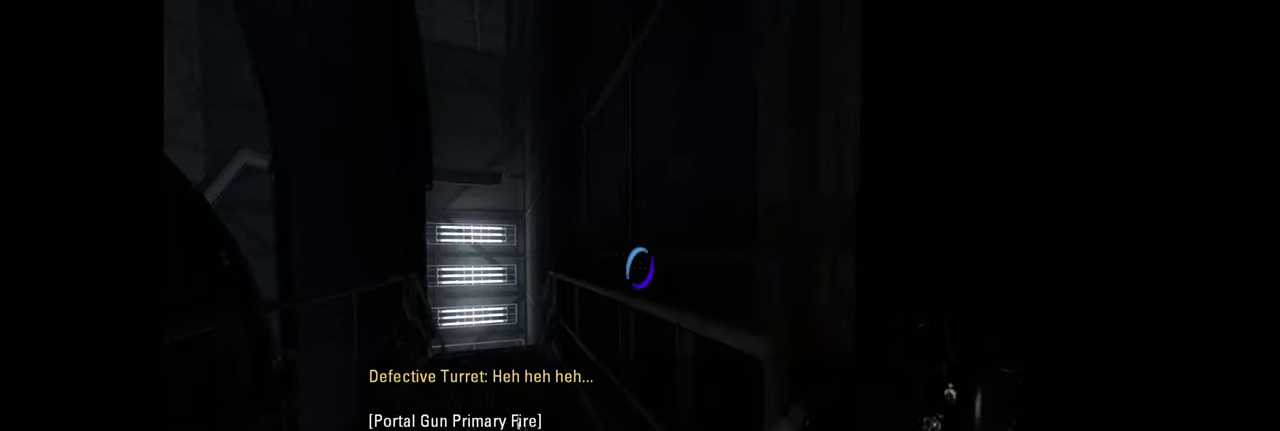
{"keys": ["d", "w"], "mouse": [], "events": [[116, "a", "down"], [266, "a", "up"], [466, "d", "down"]]}
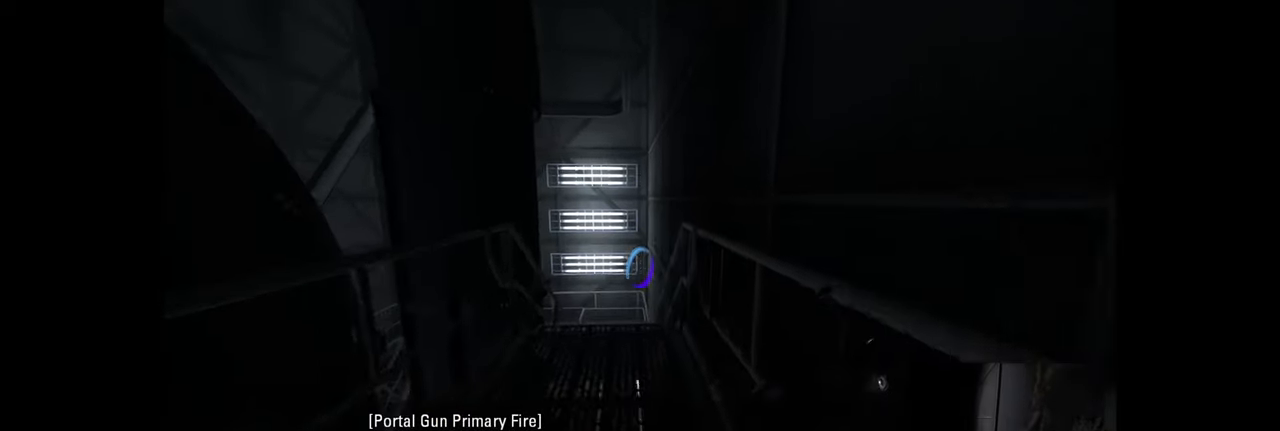
{"keys": ["w"], "mouse": [], "events": [[33, "d", "up"]]}
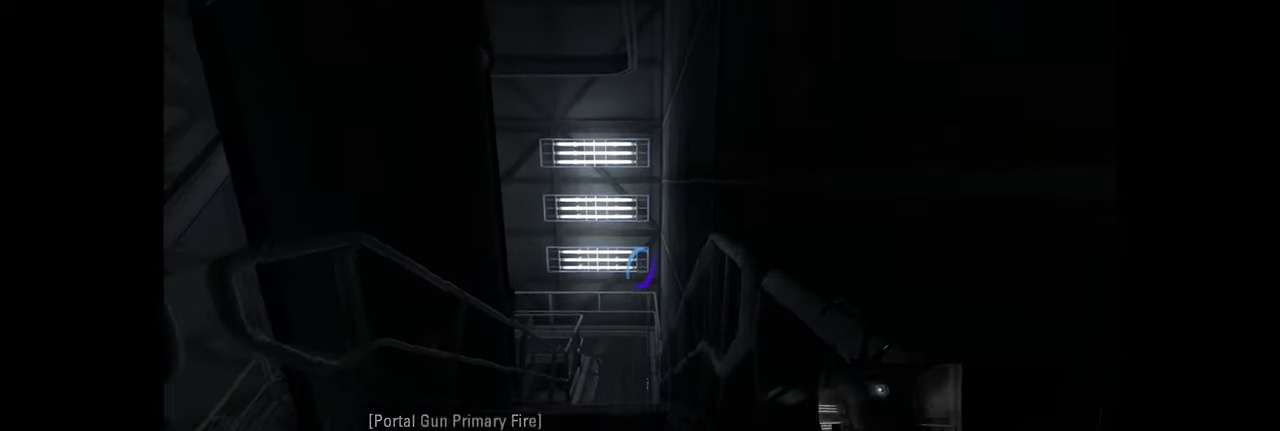
{"keys": ["d", "space"], "mouse": [], "events": [[283, "a", "down"], [400, "space", "down"], [433, "d", "down"], [483, "a", "up"], [483, "w", "up"]]}
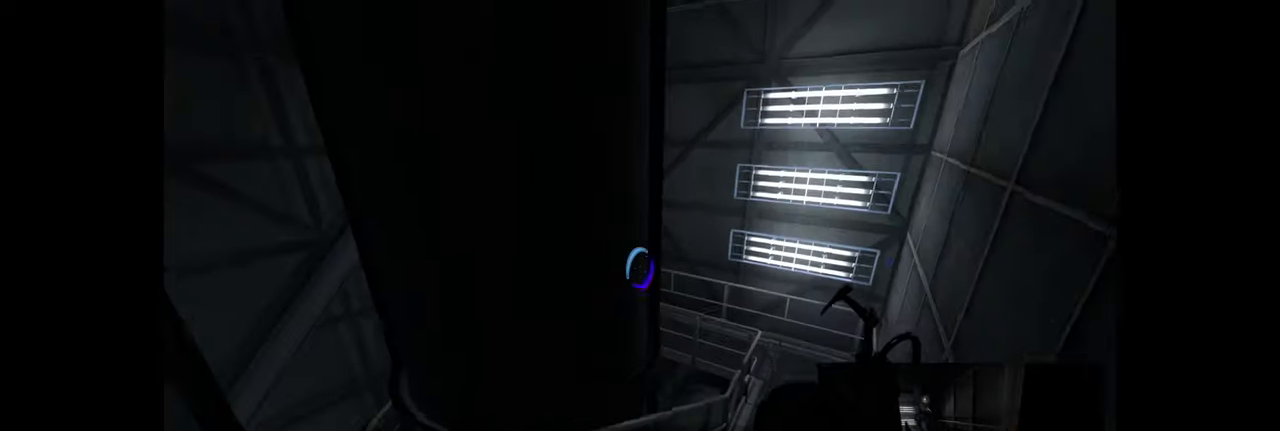
{"keys": ["d"], "mouse": [], "events": [[16, "space", "up"]]}
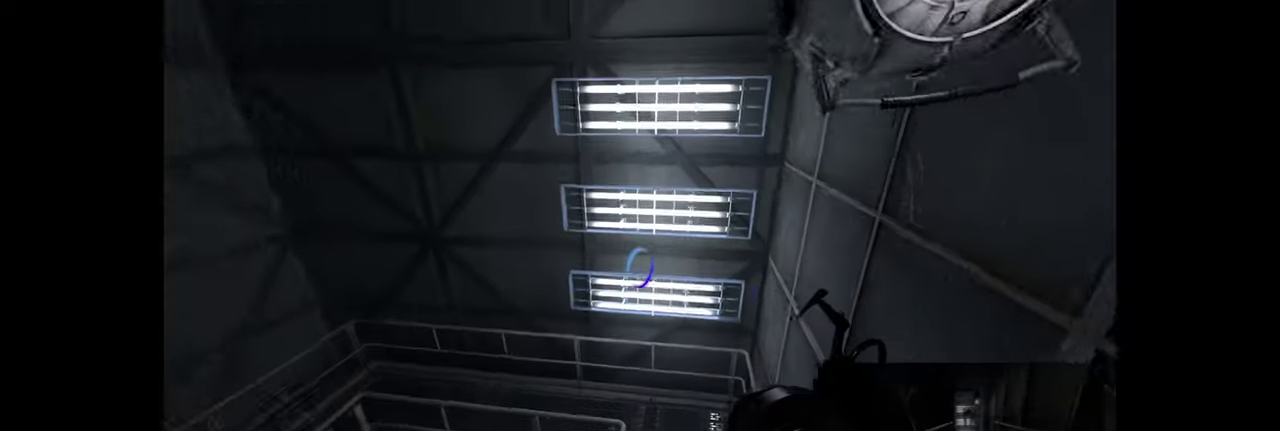
{"keys": ["a", "w"], "mouse": [], "events": [[233, "d", "up"], [266, "w", "down"], [433, "a", "down"]]}
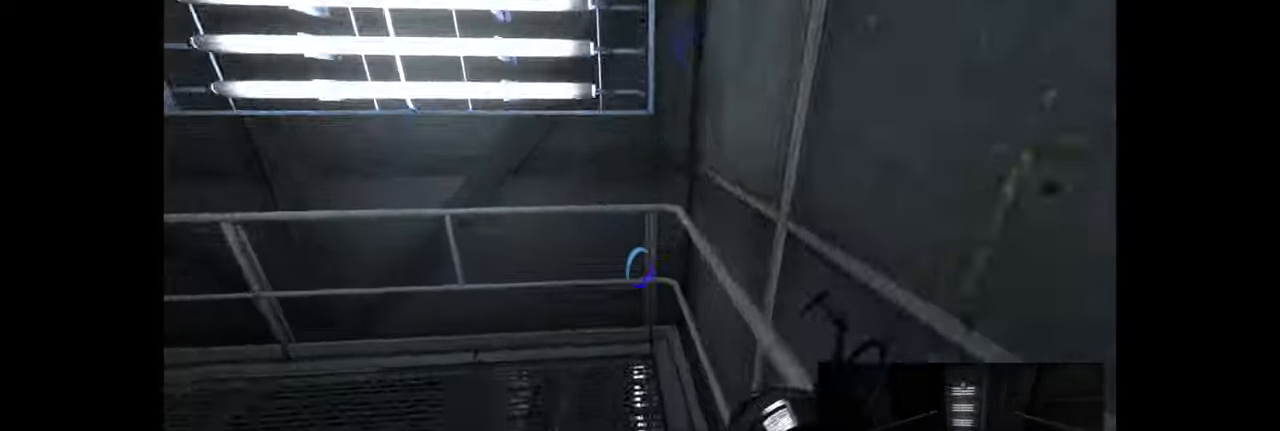
{"keys": ["a"], "mouse": [], "events": [[350, "space", "down"], [383, "w", "up"], [416, "space", "up"]]}